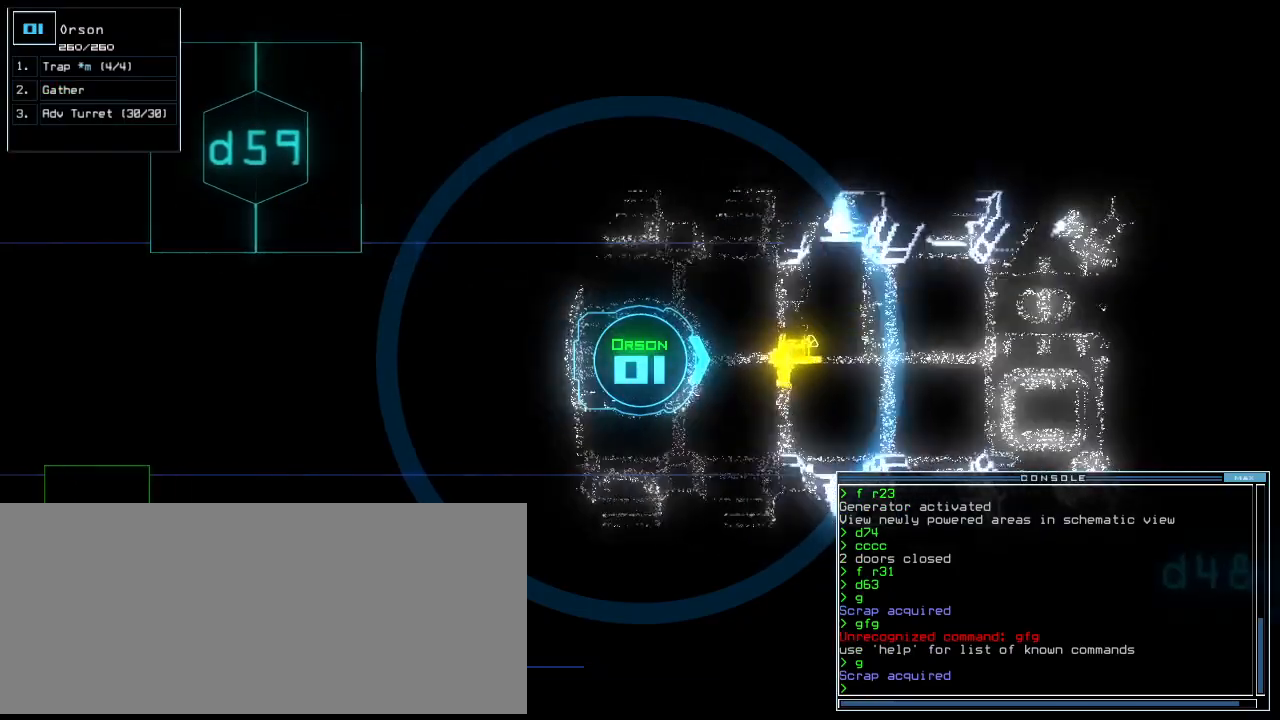
Gameplay with keyboard; each line is a JSON object with the keys held at the frame after it. "events" lists presses ("down") and releases ("up") of ".", "0", "1", "2", "3", "4", "5", "6", "7", "8", "9", "a", "b", "backspace", "c", "caps_lock", "comma", "ctrl_l", "ctrl_r", "d", "down", "e", "equals", "escape", "f", "g", "h", "i", "j", "k", "l", "left", "m", "minus", "n", "o", "p", "q", "quote", "r", "return", "right", "s", "semicolon", "shift_l", "shift_r", "space", "t", "tab", "tilde", "u", "up", "v", "w", "x", "y" and "z" between this image and that frame as [ms after this image, input, new state], when the widget could be followed in between. No other keys are recorded. Mouse input is not recorded. Not read: other_keys.
{"keys": ["up"], "events": [[333, "g", "down"], [417, "g", "up"]]}
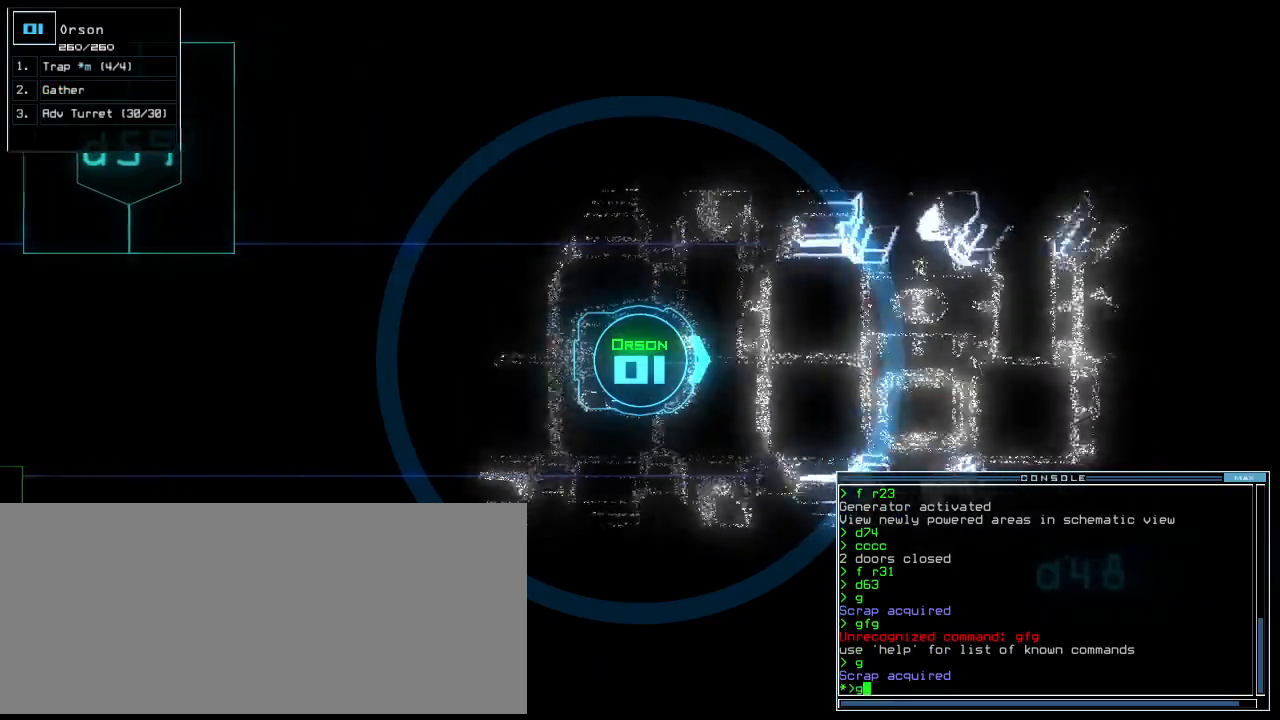
{"keys": ["up"], "events": [[21, "return", "down"], [125, "return", "up"], [458, "right", "down"], [500, "right", "up"]]}
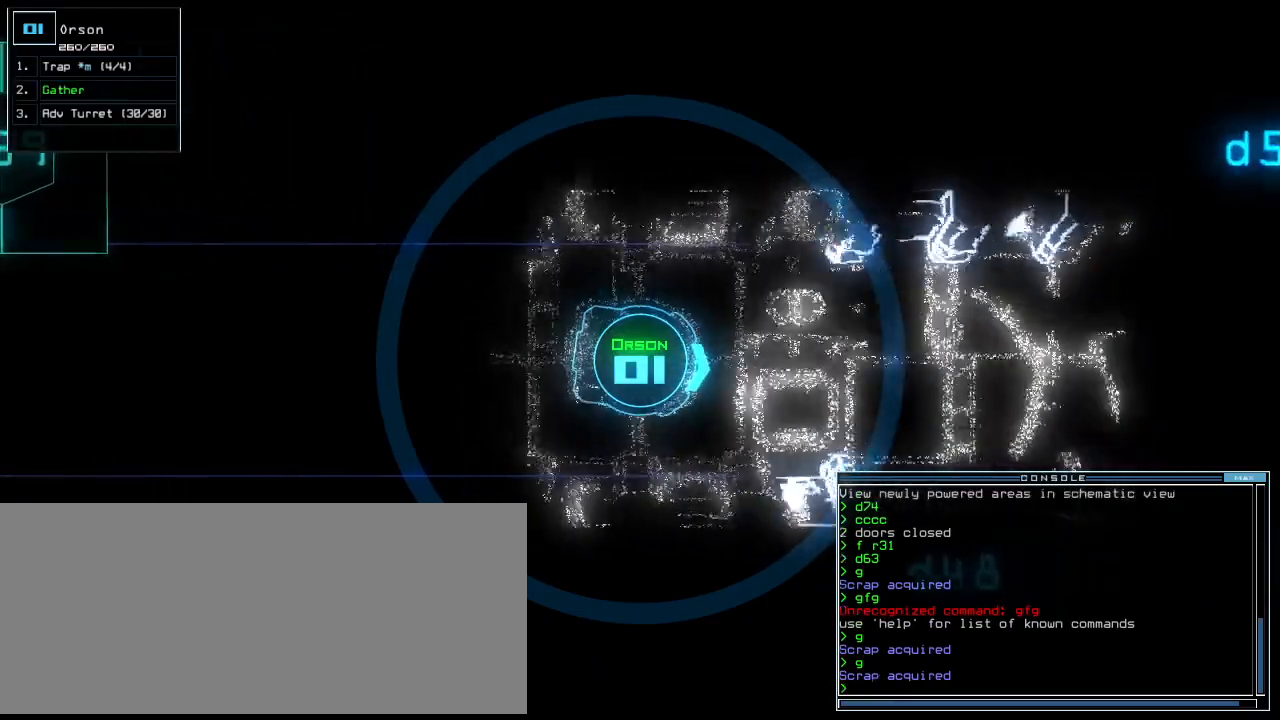
{"keys": ["up"], "events": [[312, "left", "down"], [375, "left", "up"]]}
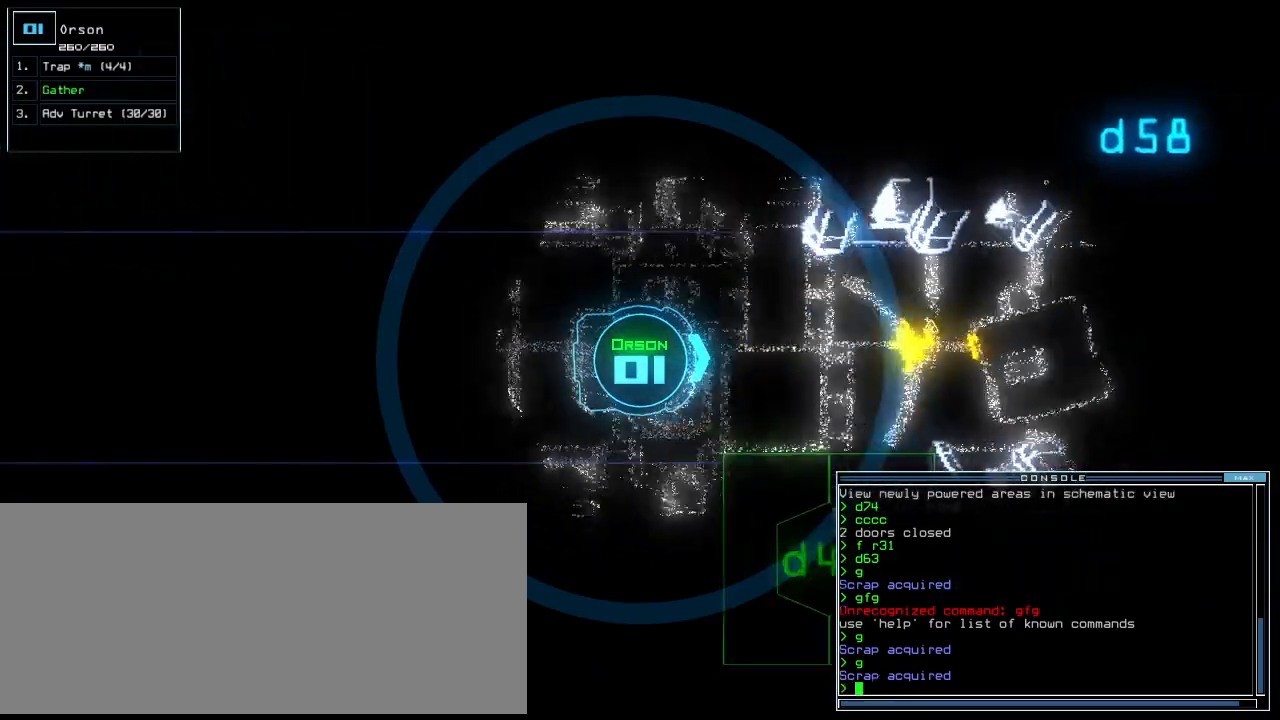
{"keys": ["up"], "events": []}
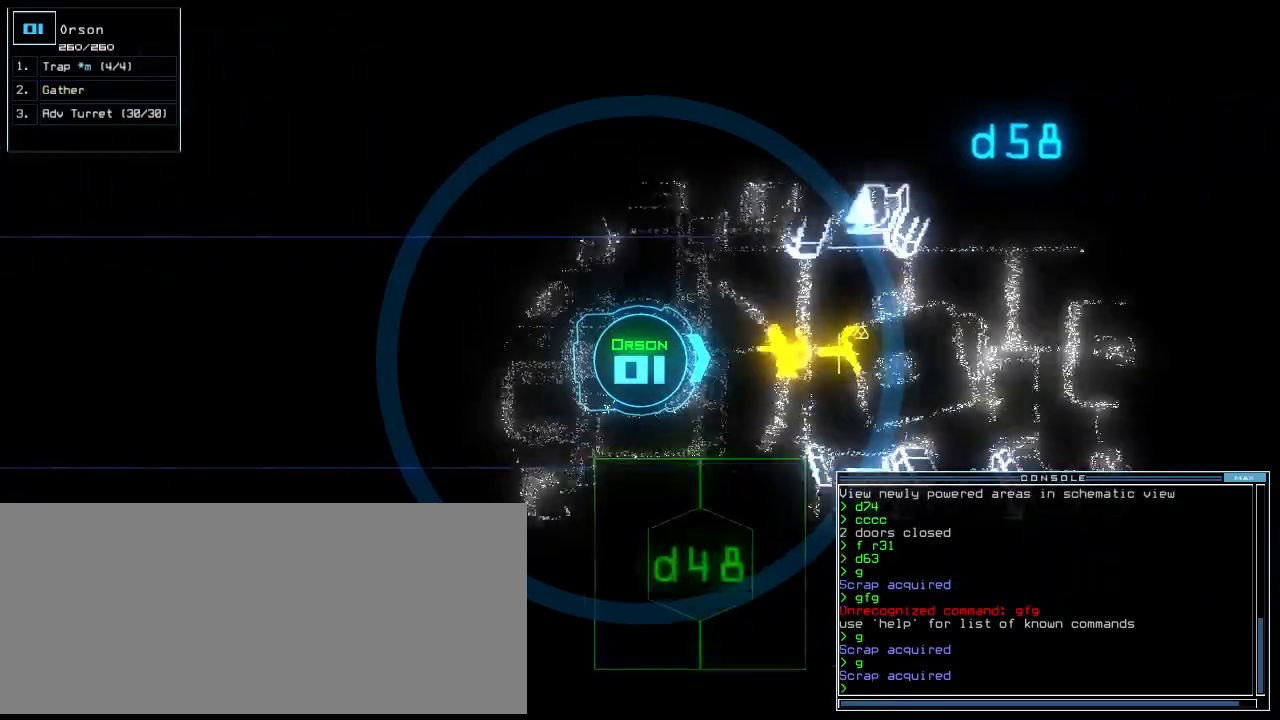
{"keys": ["up"], "events": []}
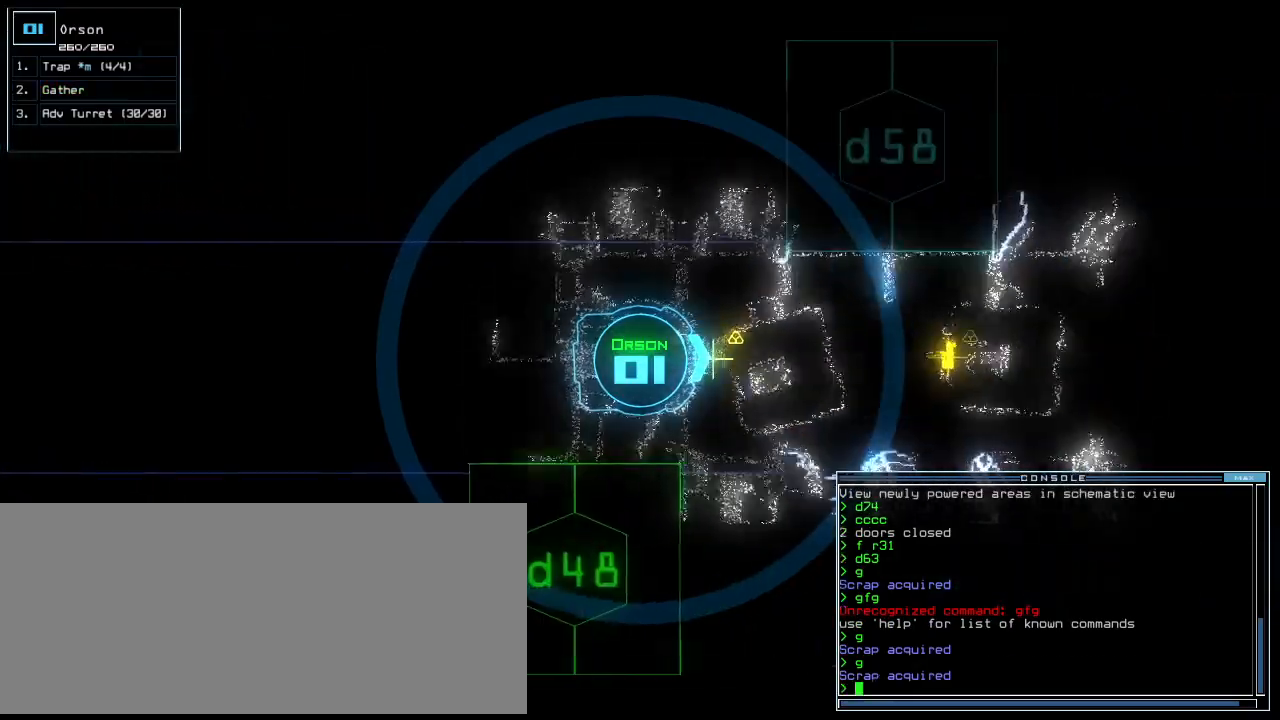
{"keys": ["up"], "events": [[104, "g", "down"], [208, "g", "up"], [229, "return", "down"], [312, "return", "up"]]}
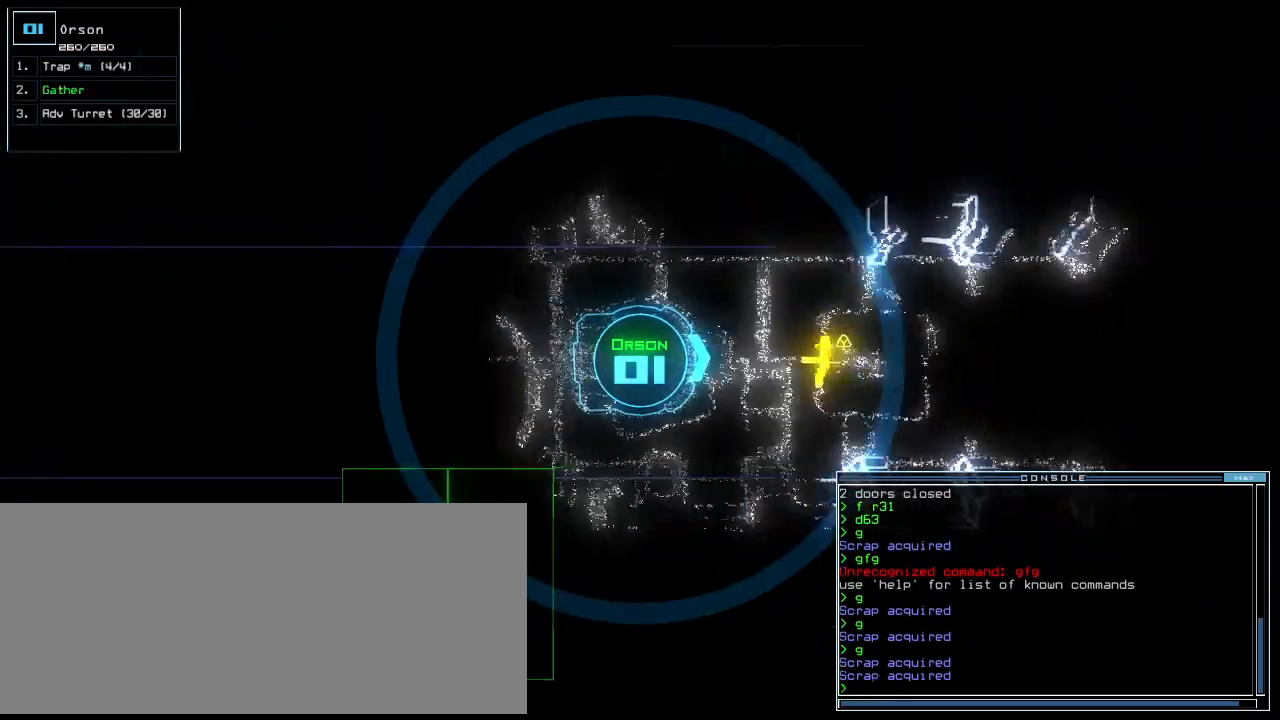
{"keys": ["o", "up"], "events": [[458, "o", "down"]]}
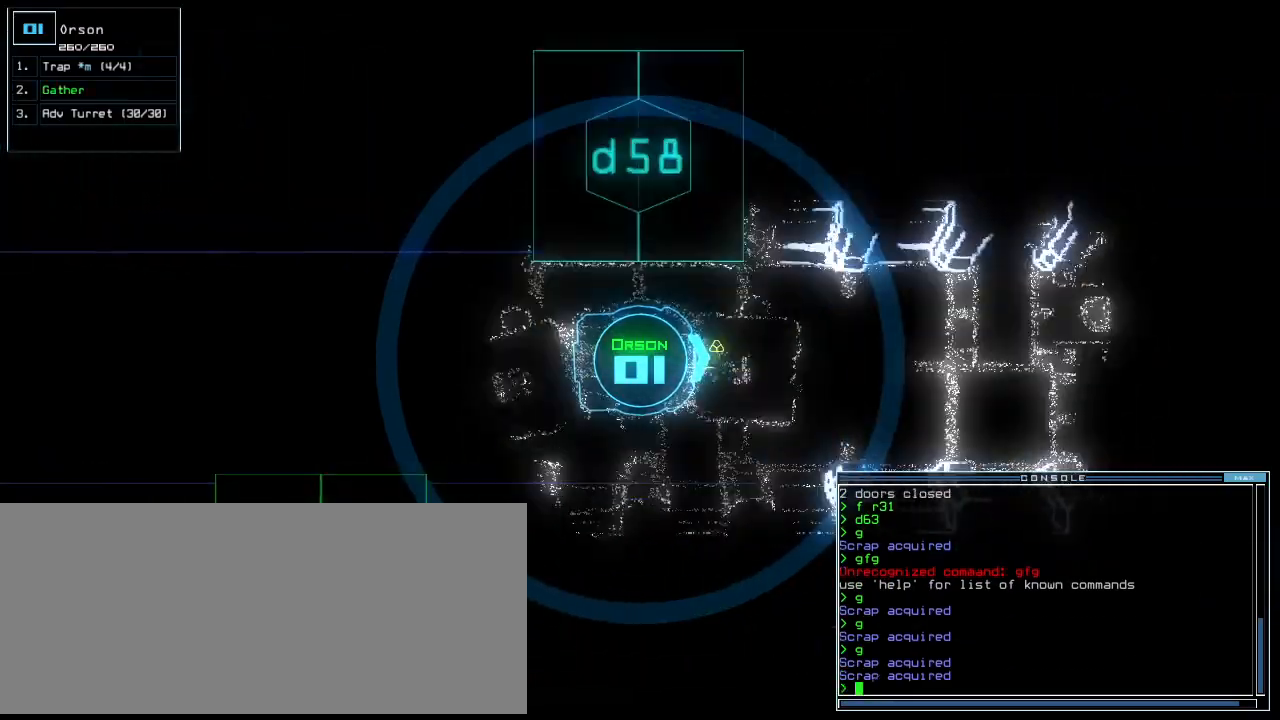
{"keys": ["right", "up"]}
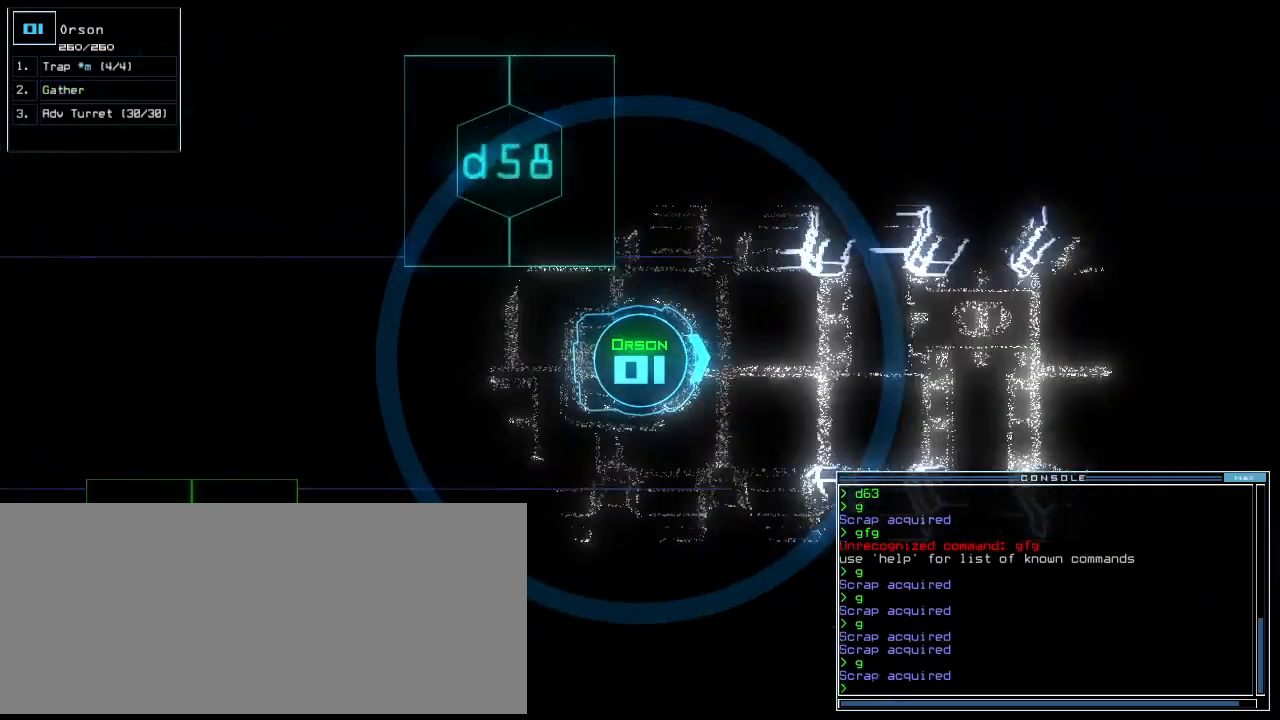
{"keys": ["2", "up"], "events": [[42, "right", "up"], [146, "t", "down"], [146, "w", "down"], [188, "t", "up"], [229, "e", "down"], [250, "q", "down"], [312, "e", "up"], [333, "q", "up"], [375, "e", "down"], [417, "tab", "down"], [438, "e", "up"], [479, "2", "down"], [500, "tab", "up"], [500, "w", "up"]]}
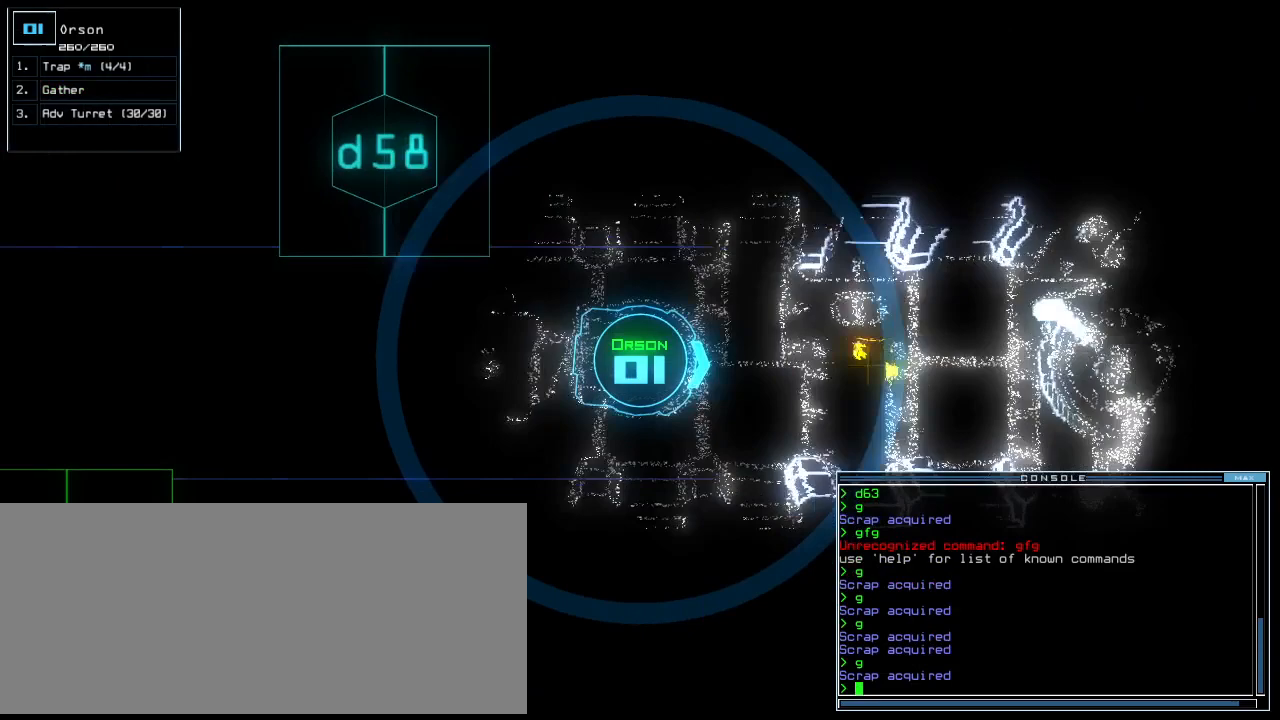
{"keys": ["up"]}
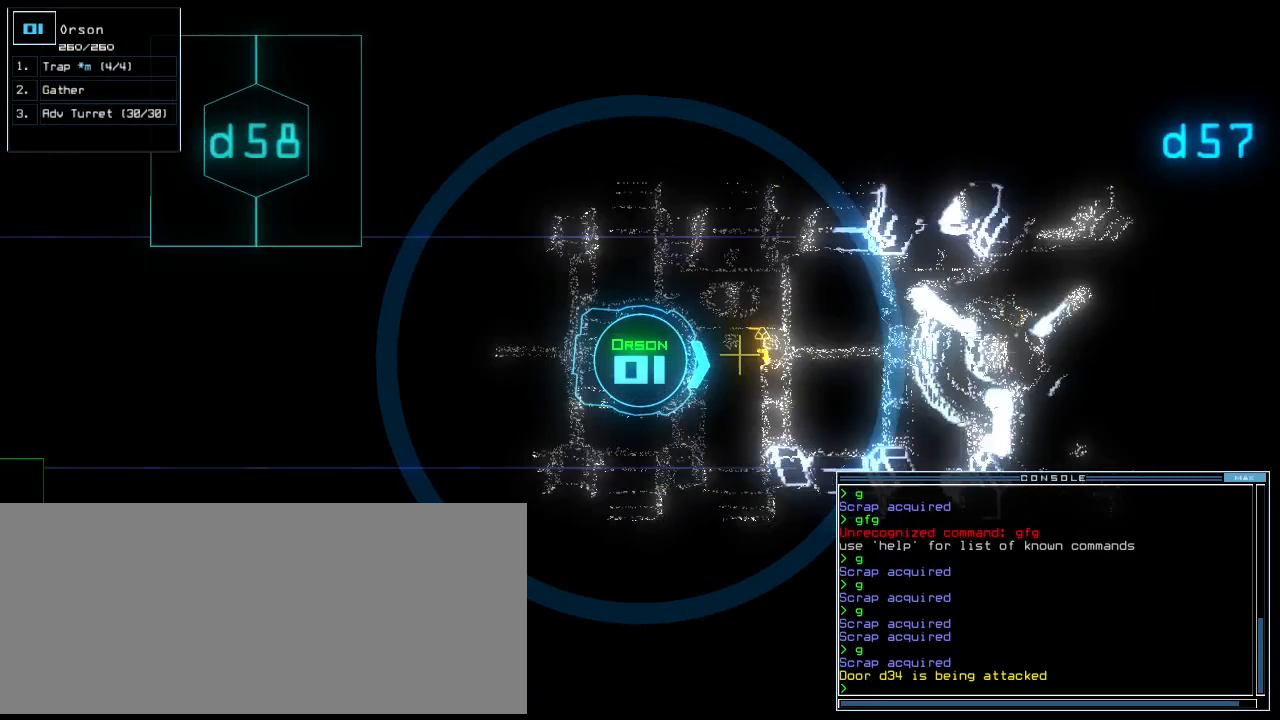
{"keys": ["up"], "events": [[271, "g", "down"], [333, "g", "up"], [375, "return", "down"], [479, "return", "up"]]}
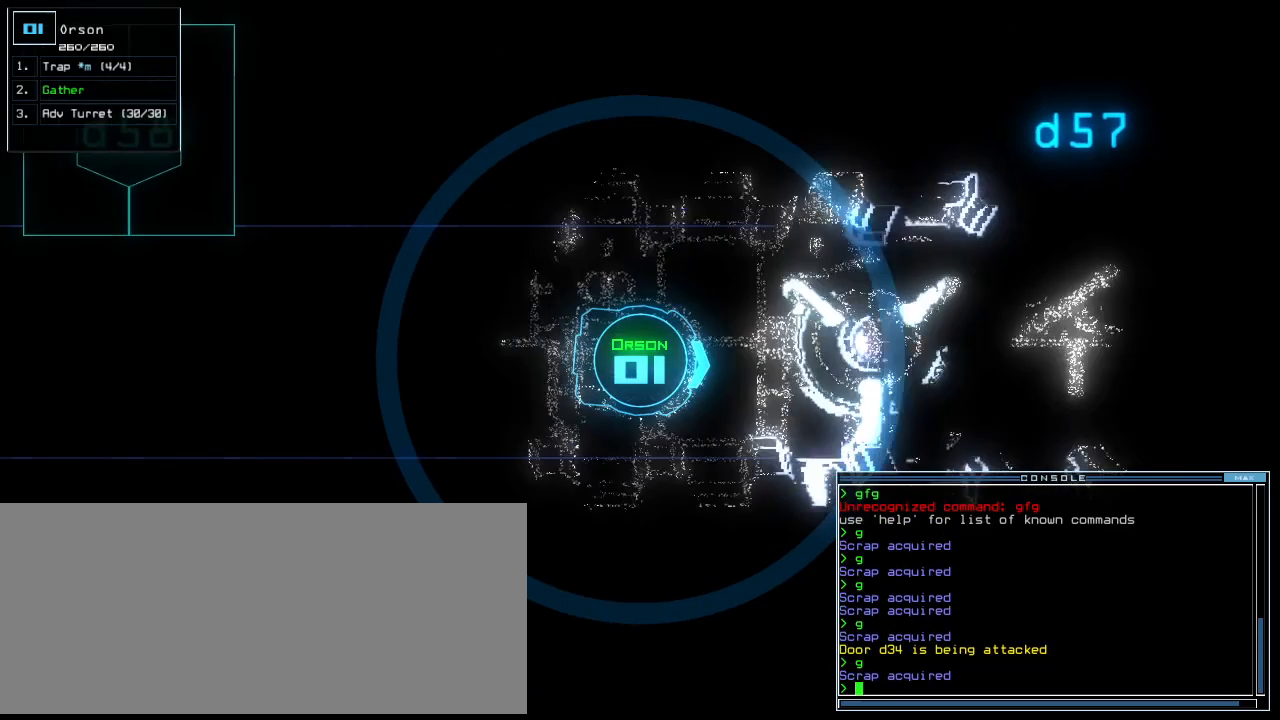
{"keys": ["up"], "events": [[42, "space", "down"], [83, "up", "up"], [146, "space", "up"], [250, "right", "down"], [354, "right", "up"], [458, "up", "down"]]}
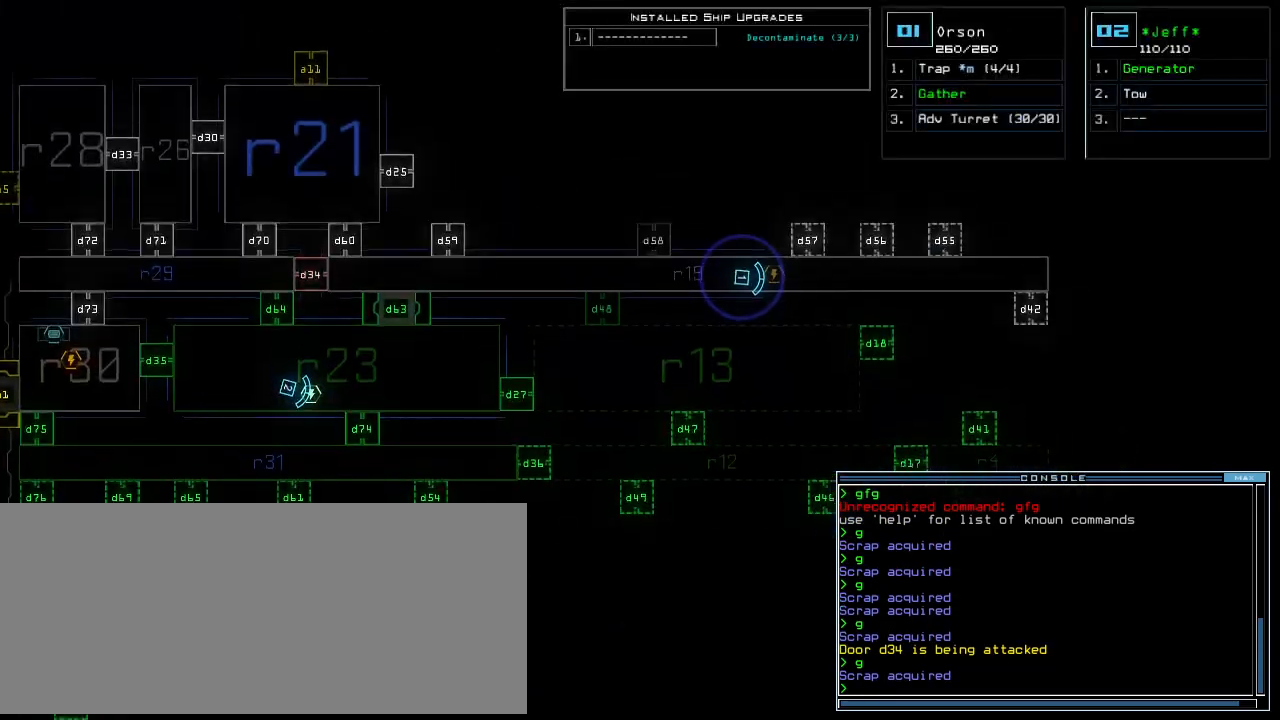
{"keys": [], "events": [[104, "up", "up"]]}
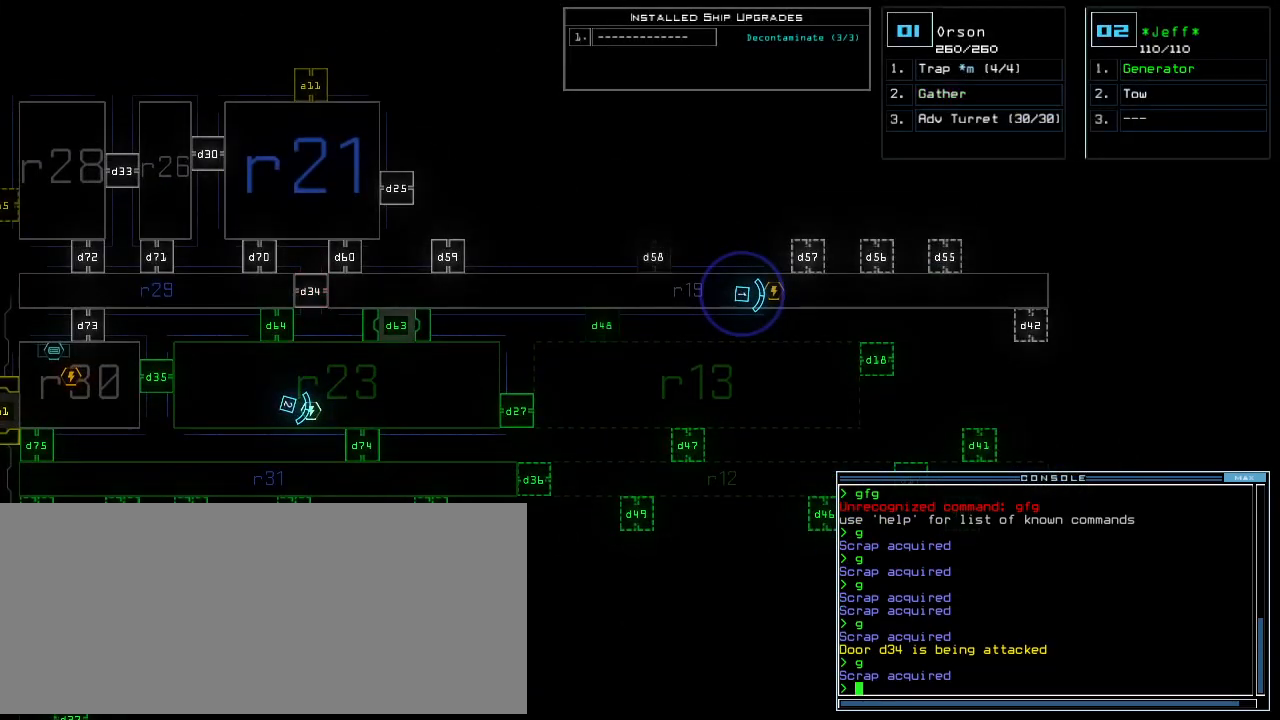
{"keys": [], "events": []}
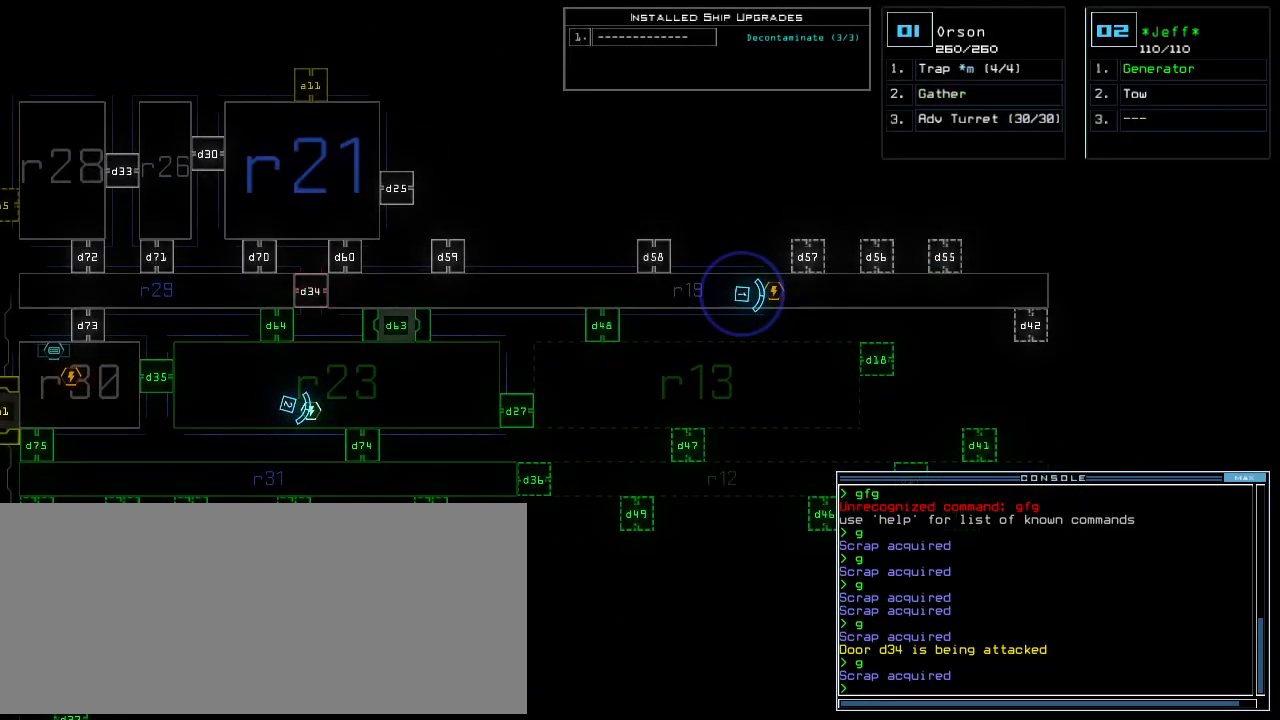
{"keys": [], "events": []}
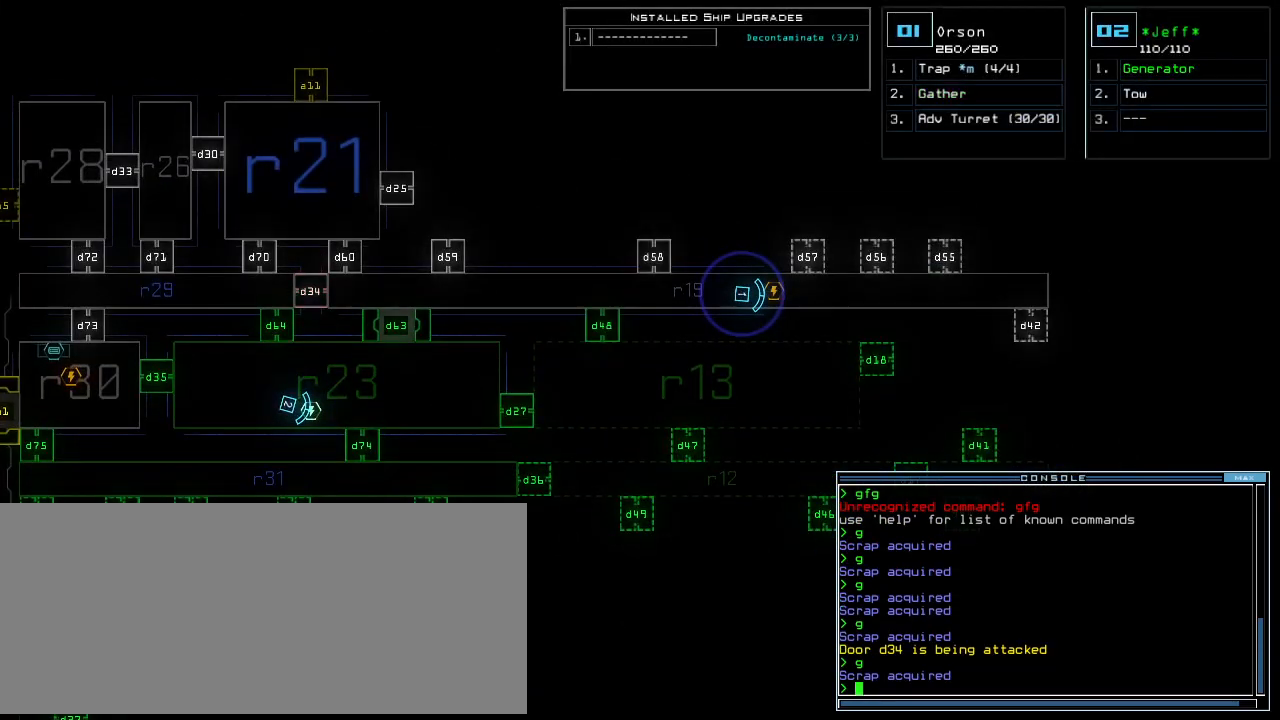
{"keys": [], "events": [[333, "d", "down"], [417, "d", "up"]]}
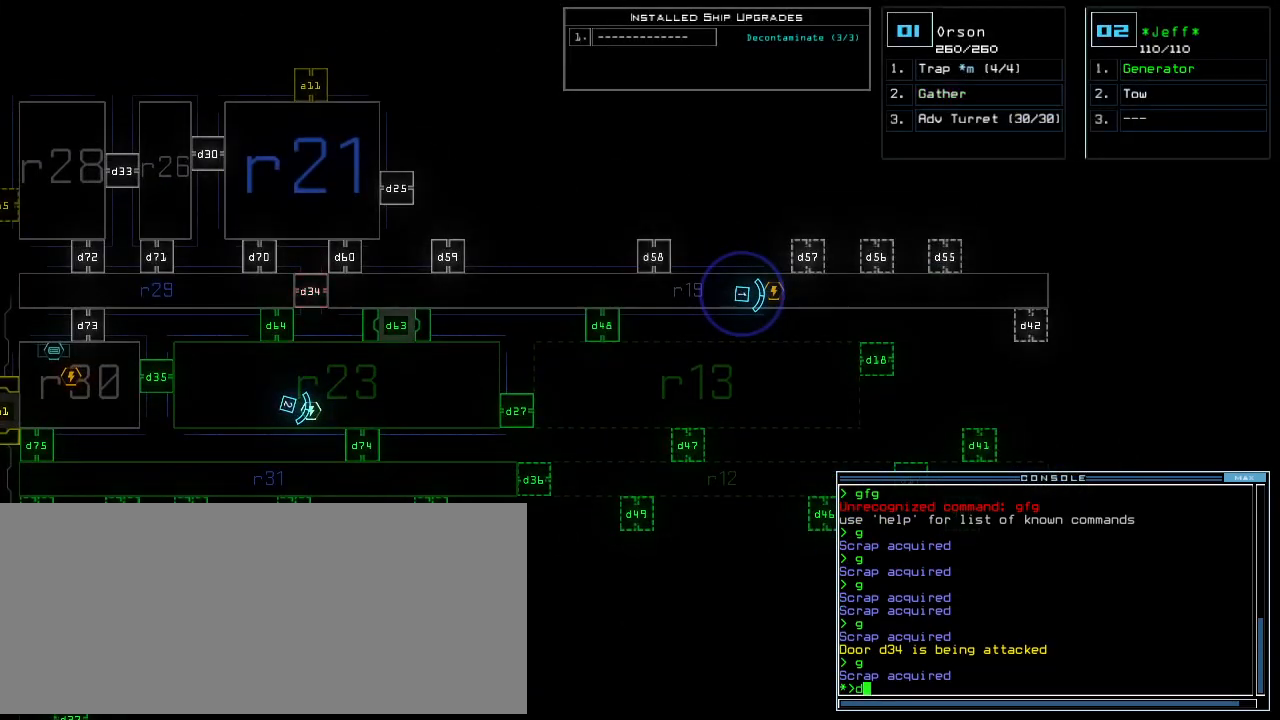
{"keys": [], "events": [[354, "6", "down"], [417, "4", "down"], [458, "6", "up"], [500, "4", "up"]]}
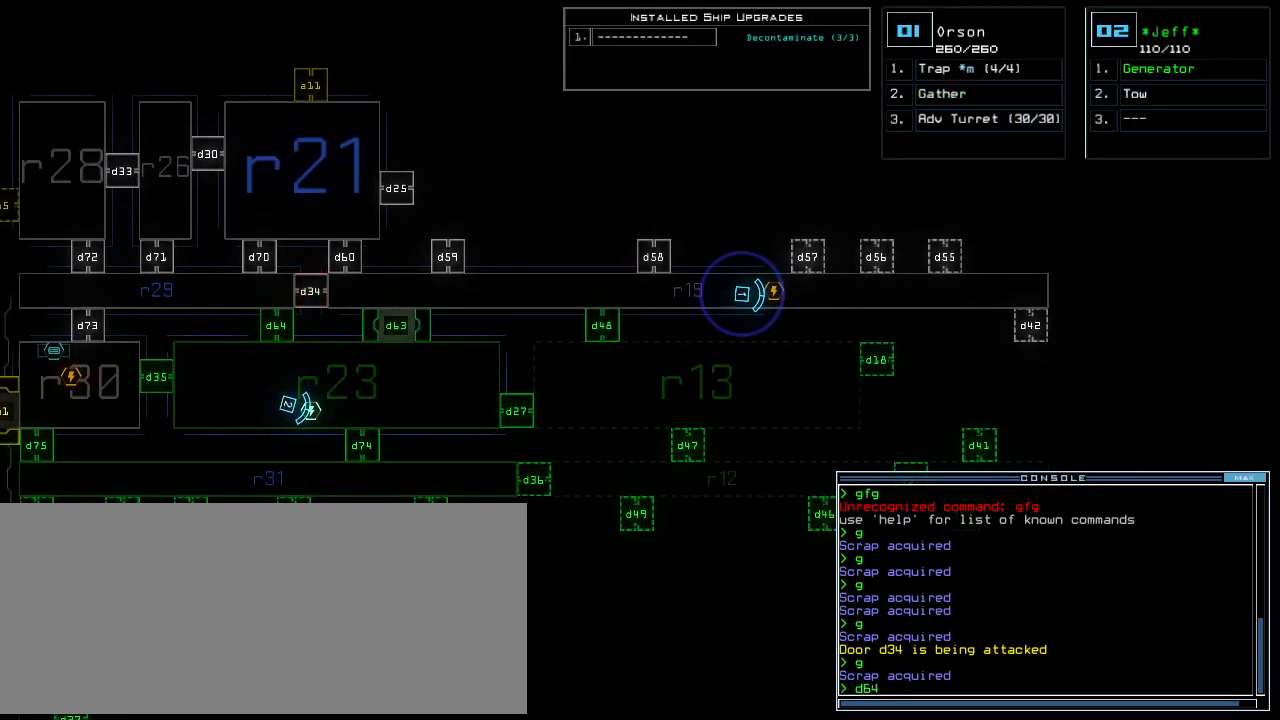
{"keys": [], "events": []}
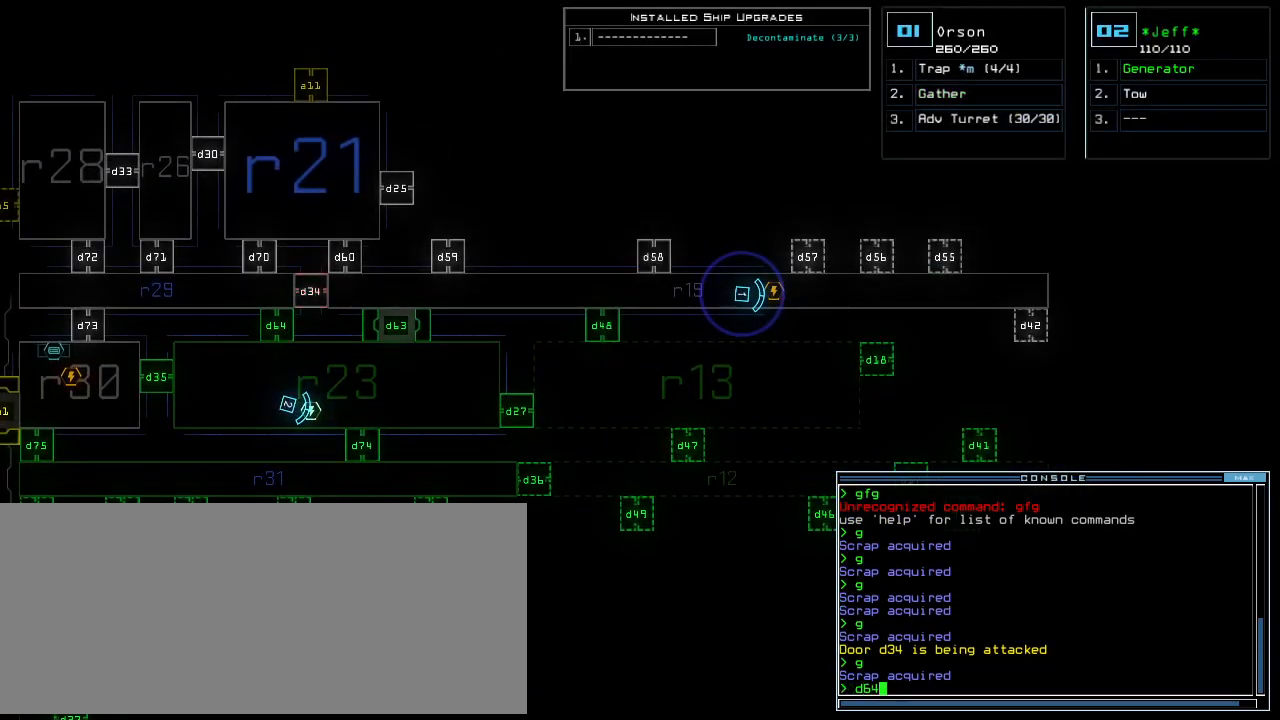
{"keys": [], "events": [[375, "return", "down"], [438, "return", "up"]]}
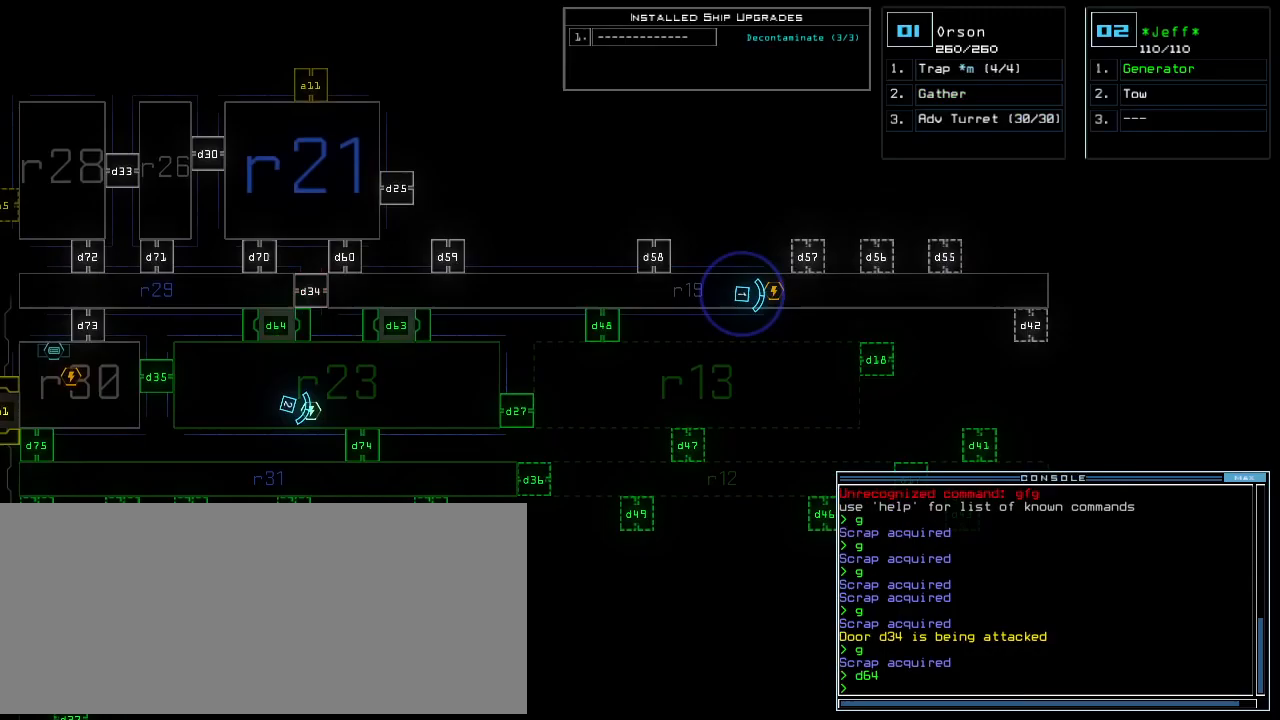
{"keys": [], "events": [[83, "c", "down"], [125, "c", "up"], [188, "c", "down"], [271, "c", "up"]]}
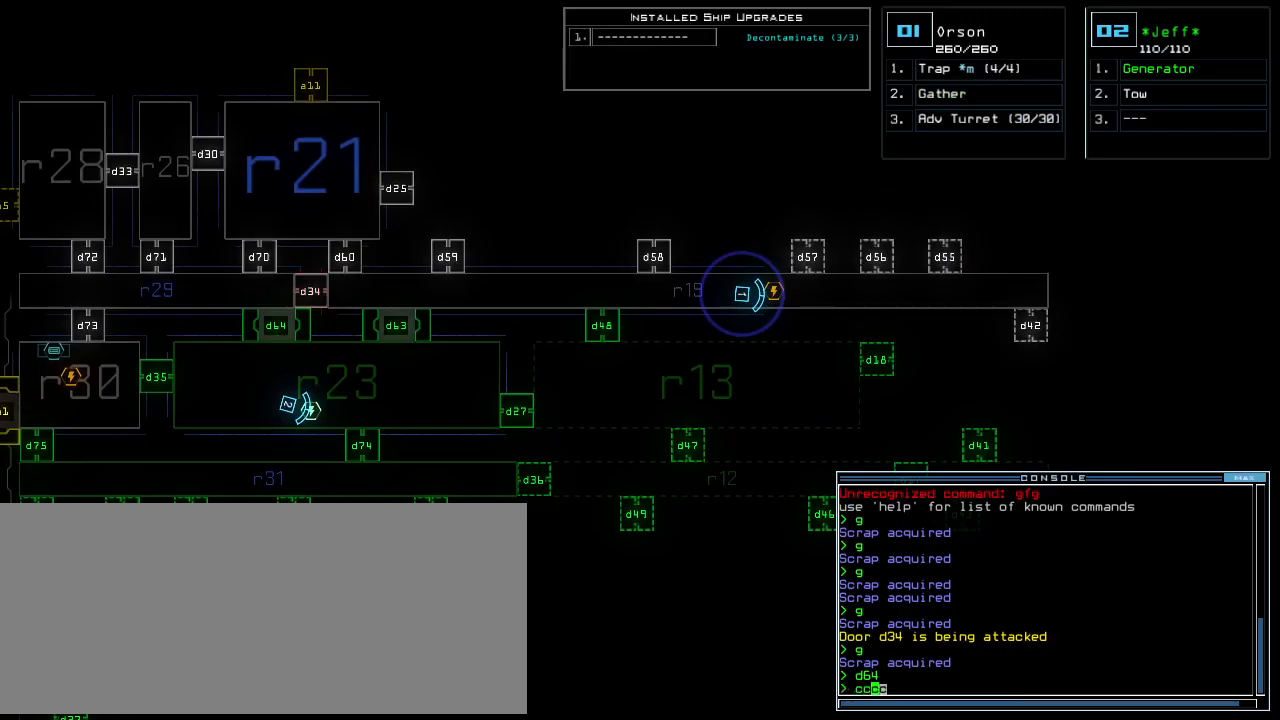
{"keys": [], "events": [[250, "return", "down"], [312, "return", "up"]]}
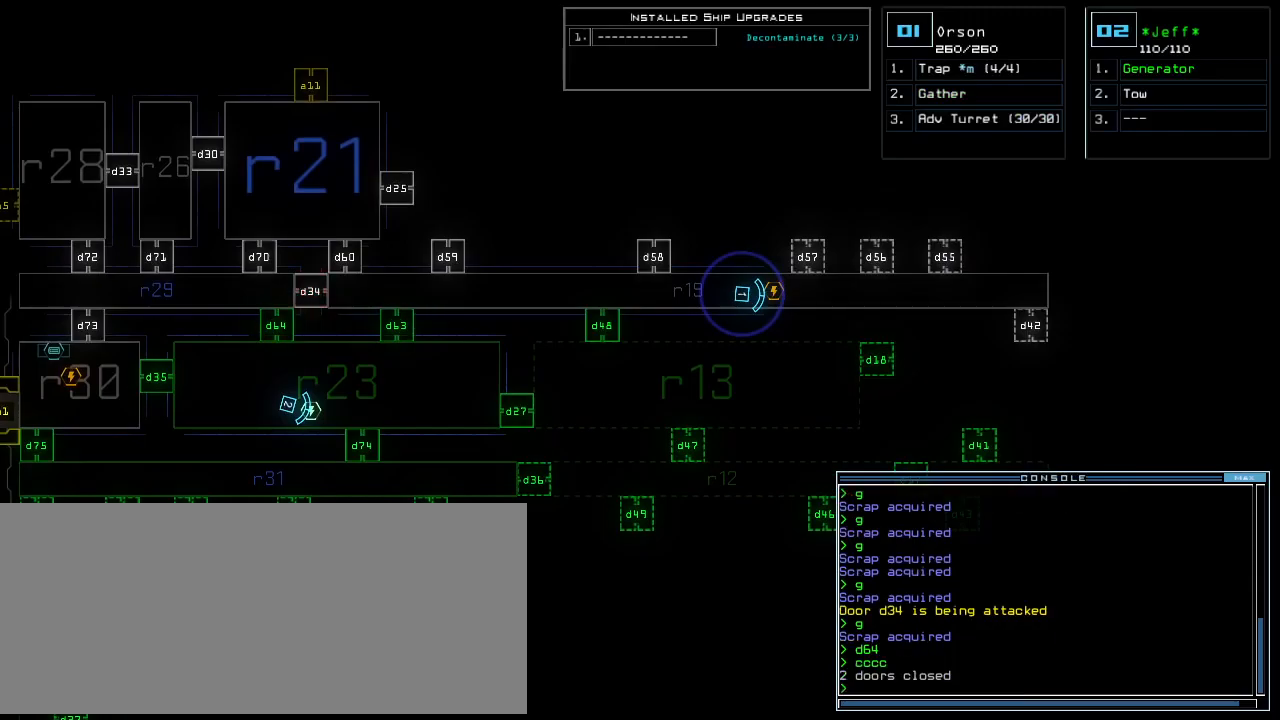
{"keys": [], "events": []}
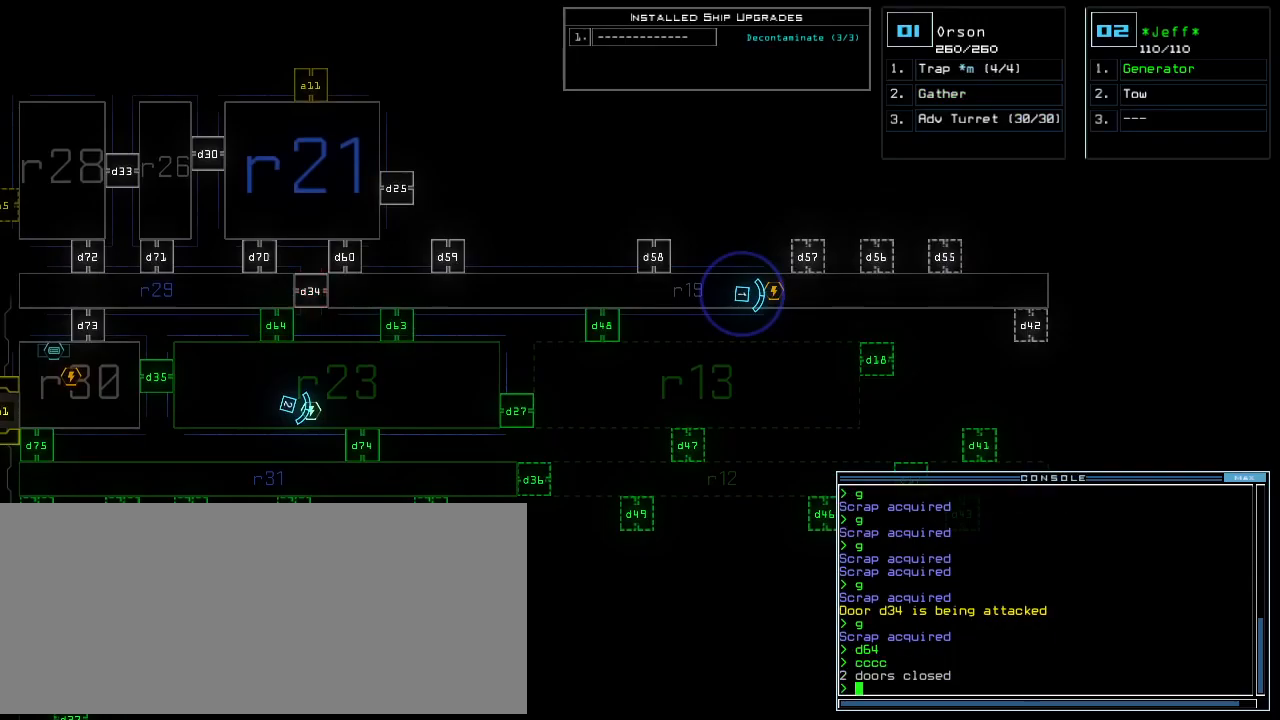
{"keys": ["left", "up"], "events": [[333, "1", "down"], [375, "up", "down"], [396, "1", "up"], [438, "left", "down"]]}
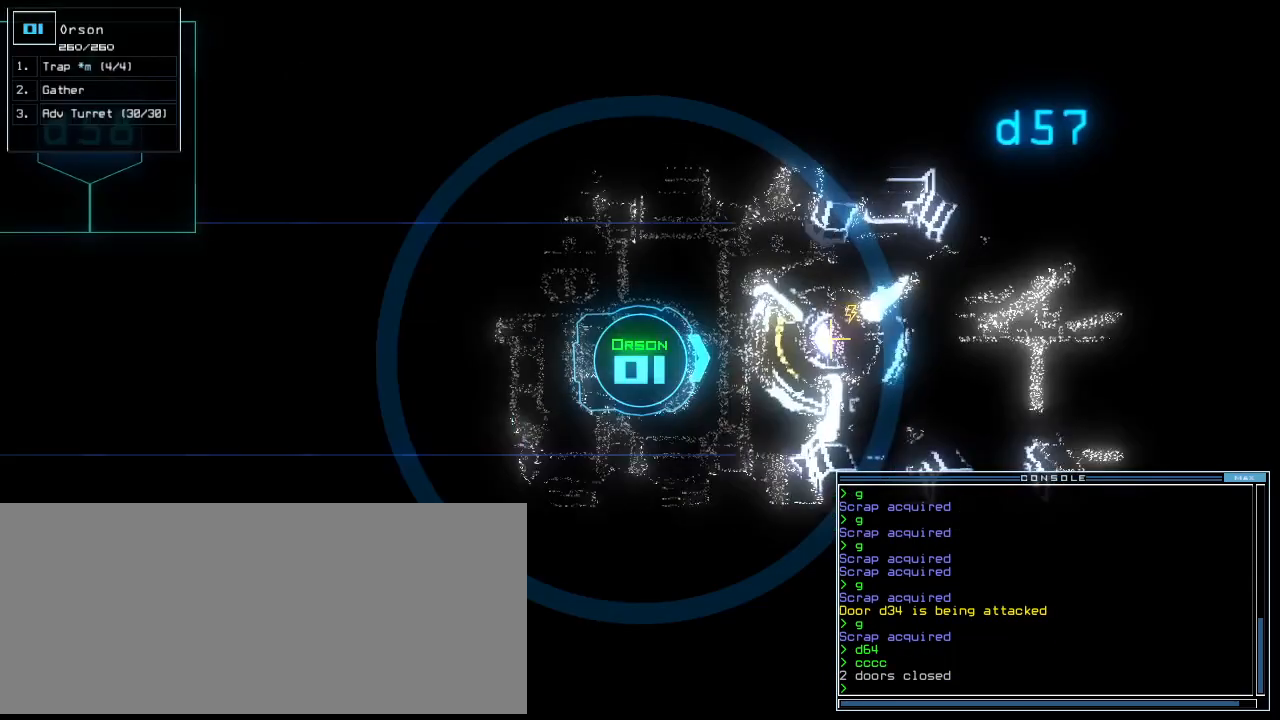
{"keys": ["up"], "events": [[42, "left", "up"], [125, "right", "down"], [229, "right", "up"]]}
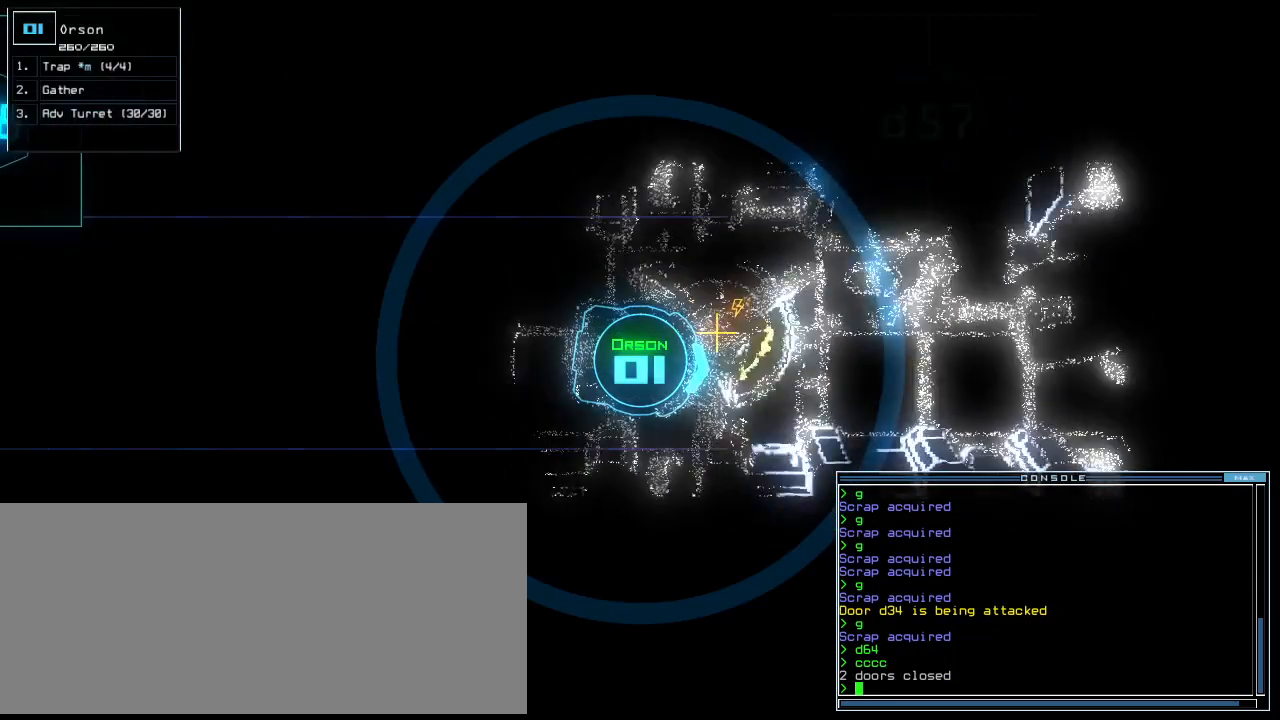
{"keys": ["up"], "events": [[21, "left", "down"], [62, "left", "up"]]}
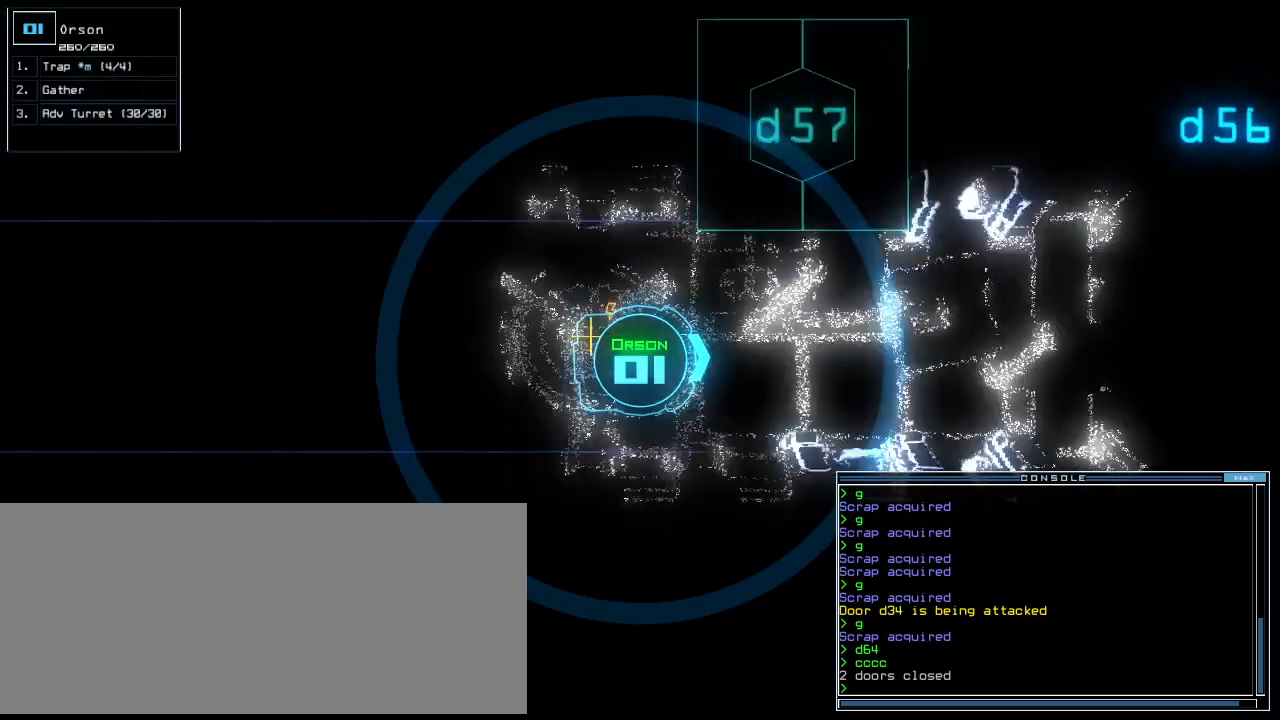
{"keys": ["up"], "events": []}
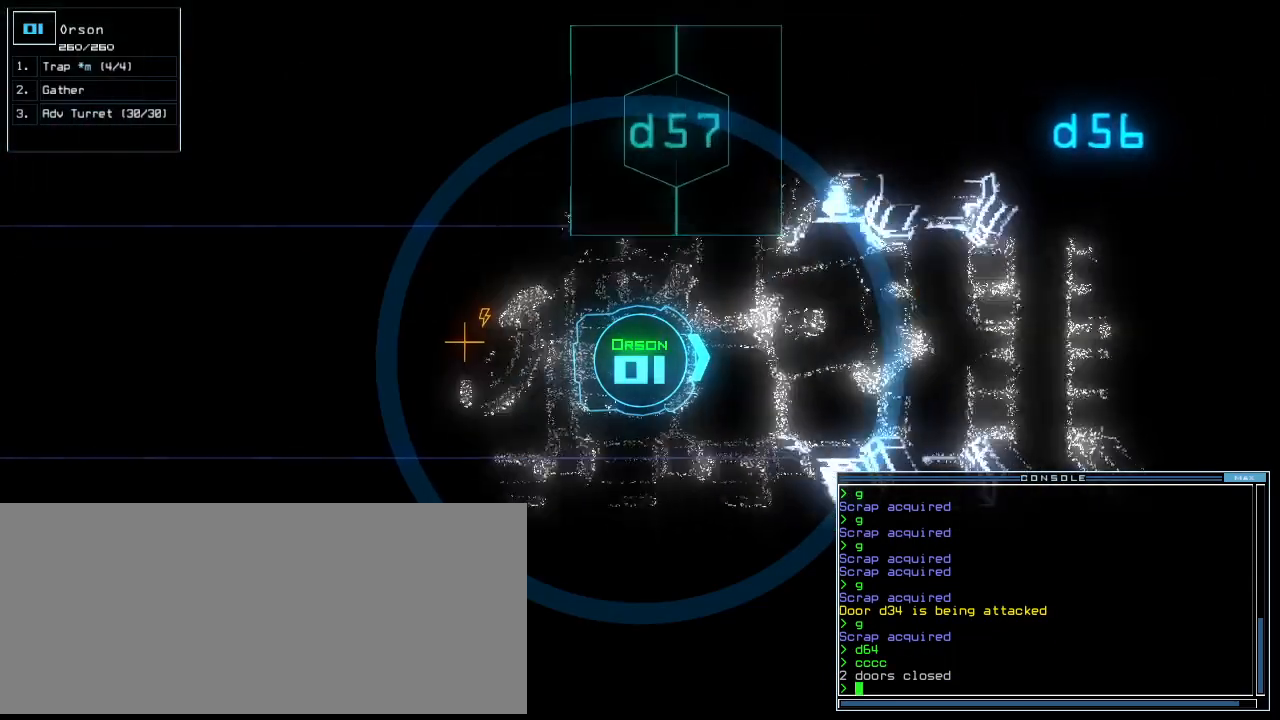
{"keys": ["up"], "events": []}
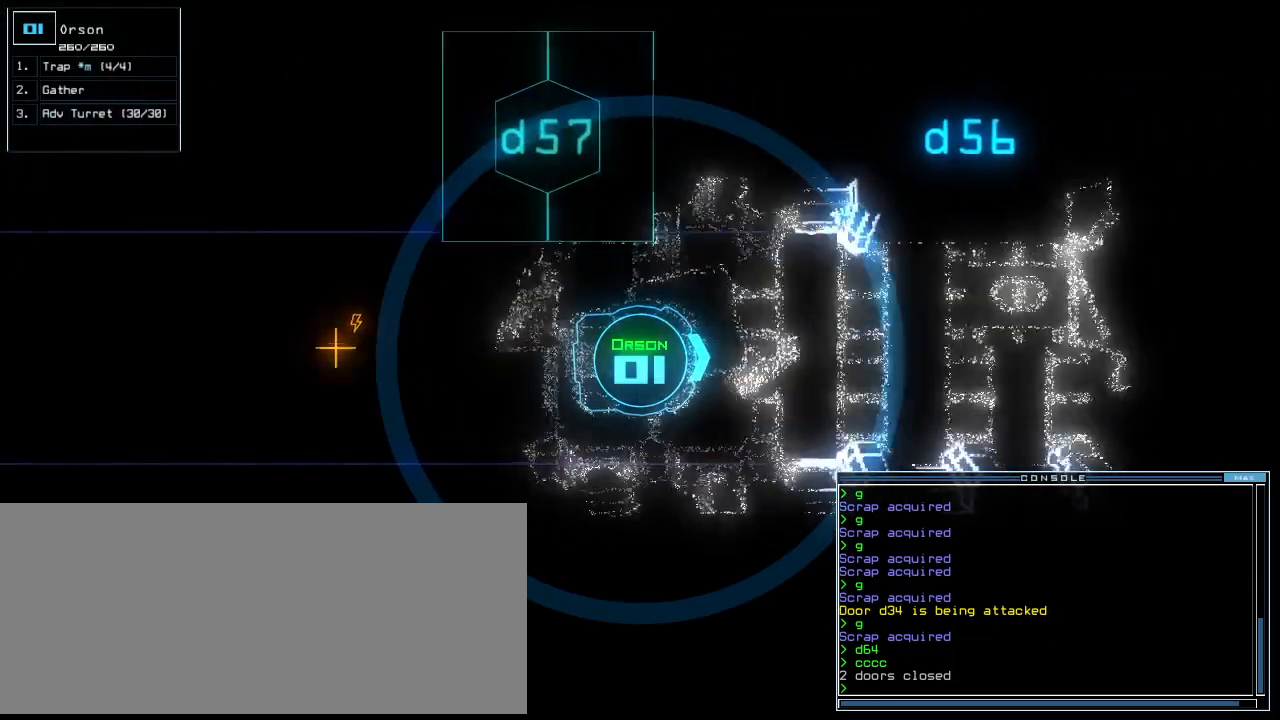
{"keys": ["up"], "events": []}